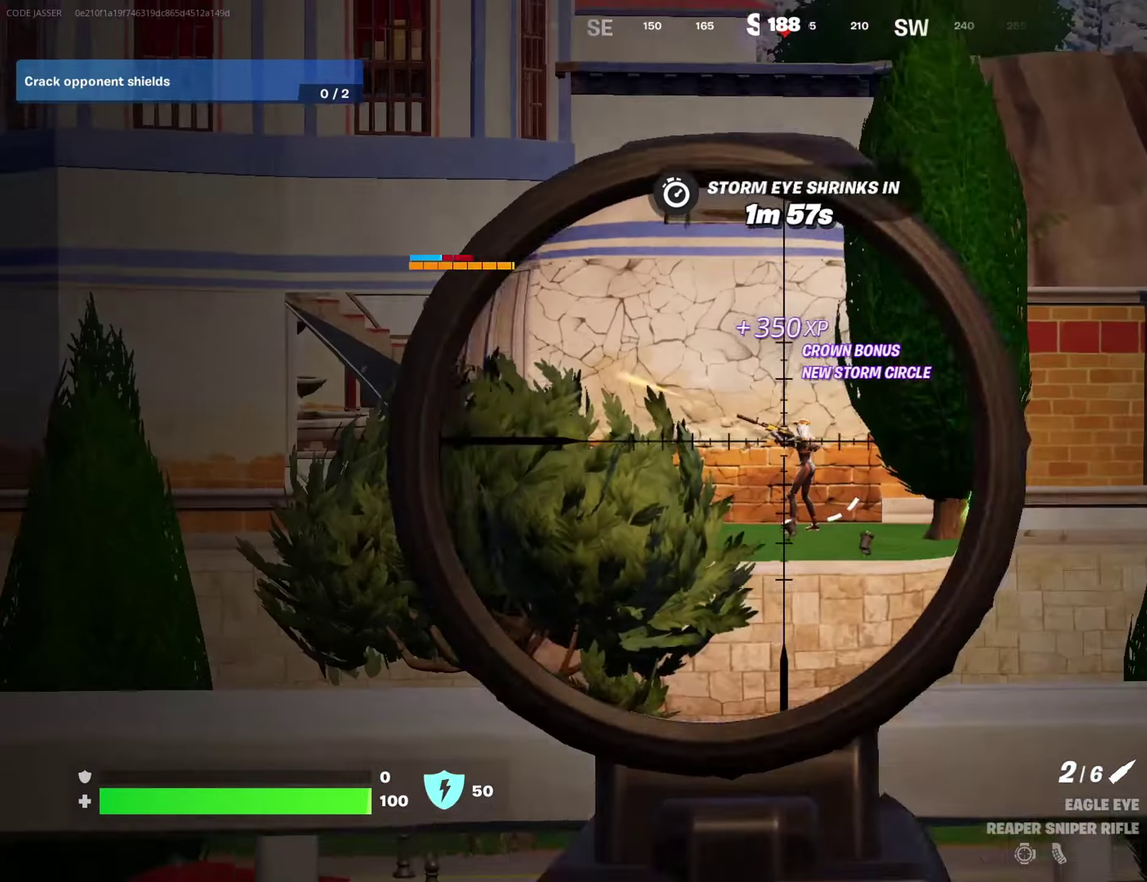
Gameplay with a controller (PlayStation layout); each line is a JSON object with the inputs held at the frame after it (dt_ms = milliseconds from this image to that frame). "events" lists button and stick changes between this image and that frame as [ms after this image, input, new state], when the widget could be followed in between.
{"dt_ms": 600, "buttons": [], "left_stick": "down-left", "right_stick": "down-left"}
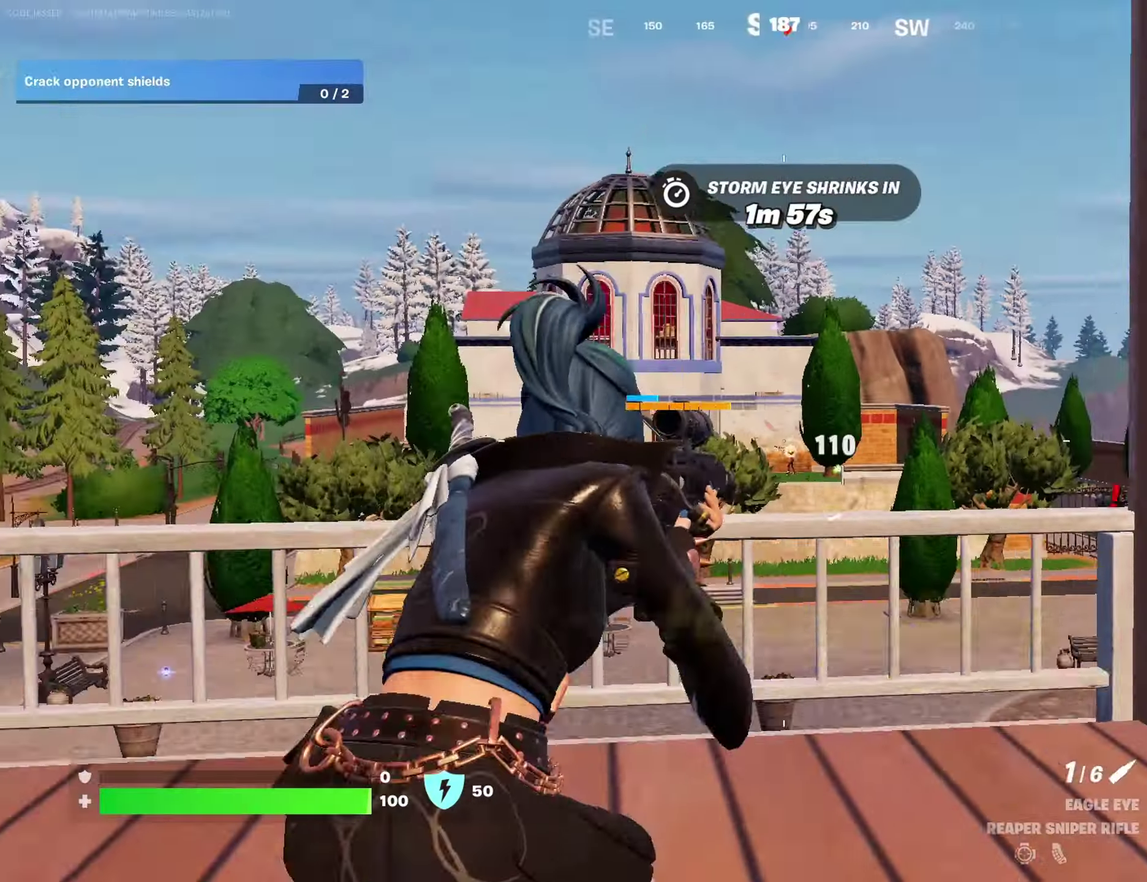
{"dt_ms": 400, "buttons": ["L2"], "left_stick": "left", "right_stick": "center"}
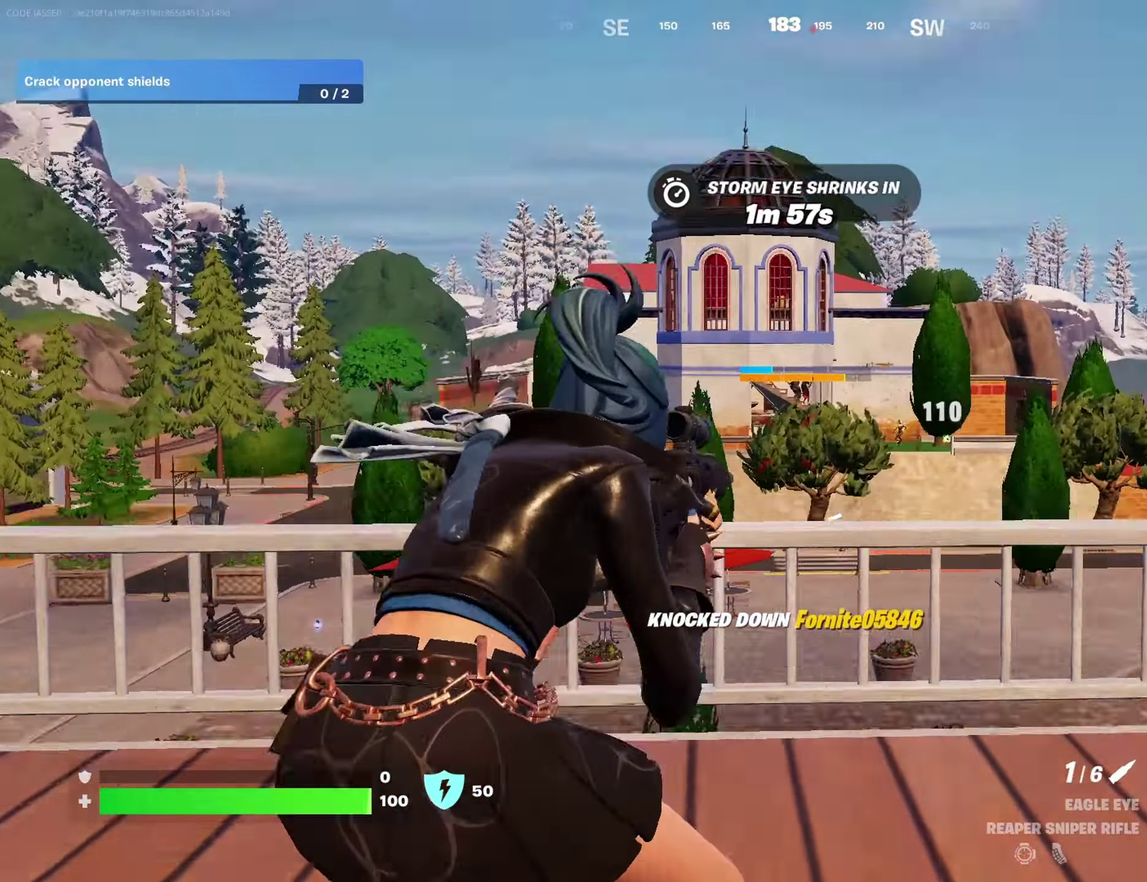
{"dt_ms": 600, "buttons": ["L2"], "left_stick": "right", "right_stick": "center", "events": [[133, "left_stick", "up-left"], [333, "right_stick", "up-right"], [383, "left_stick", "up-right"], [400, "right_stick", "right"], [517, "right_stick", "center"], [567, "left_stick", "right"]]}
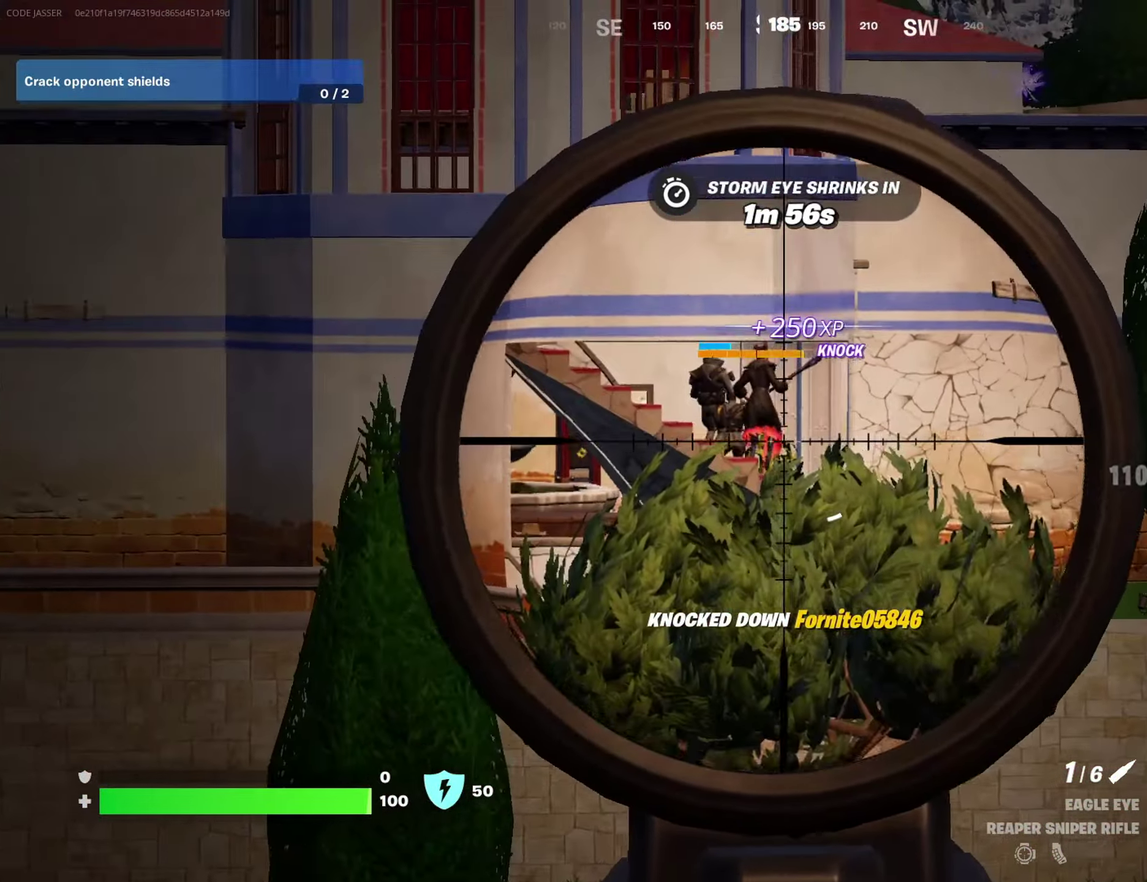
{"dt_ms": 300, "buttons": ["L2"], "left_stick": "up", "right_stick": "center", "events": [[33, "right_stick", "up-left"], [150, "left_stick", "center"], [150, "right_stick", "center"], [233, "left_stick", "up-left"], [300, "left_stick", "up"]]}
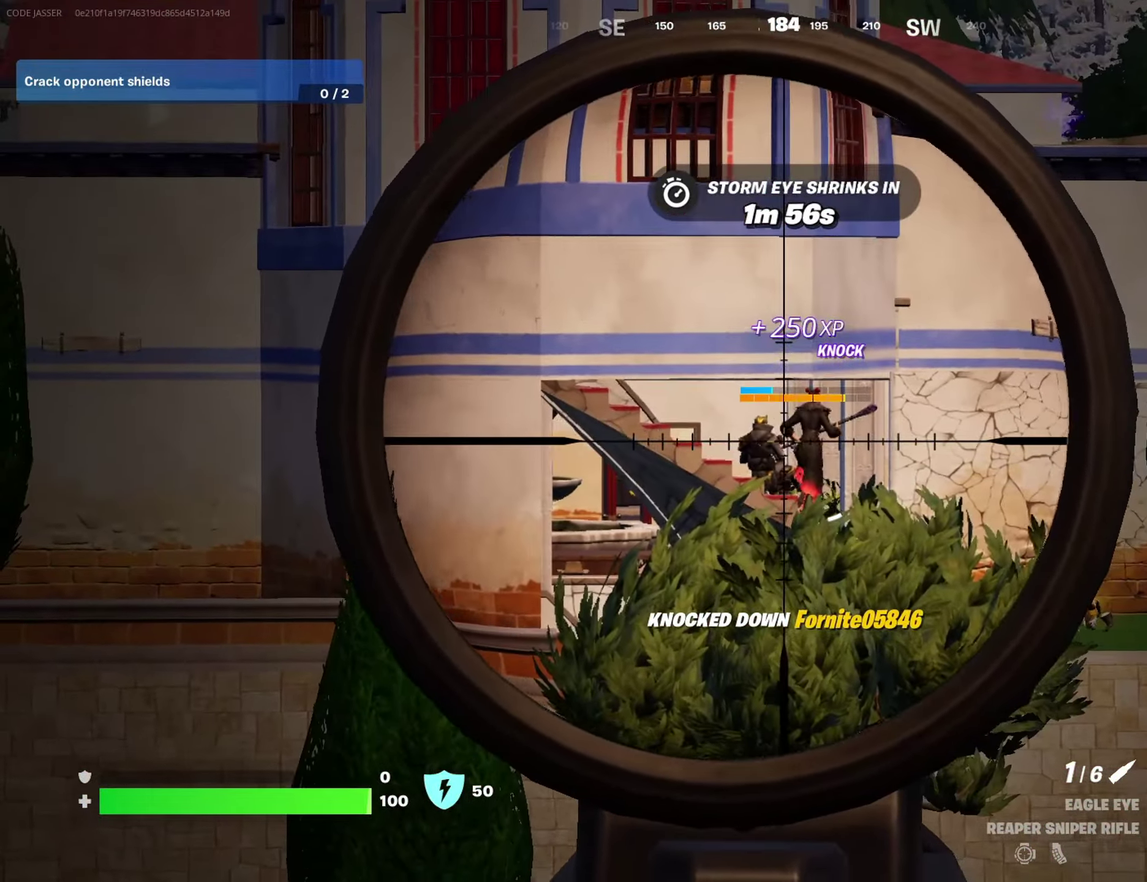
{"dt_ms": 700, "buttons": [], "left_stick": "down", "right_stick": "down-left", "events": [[183, "left_stick", "up-right"], [300, "left_stick", "up"], [350, "right_stick", "down"], [433, "right_stick", "center"], [467, "left_stick", "down-right"], [483, "L2", "up"], [517, "right_stick", "down-right"], [633, "right_stick", "down-left"], [650, "left_stick", "down"]]}
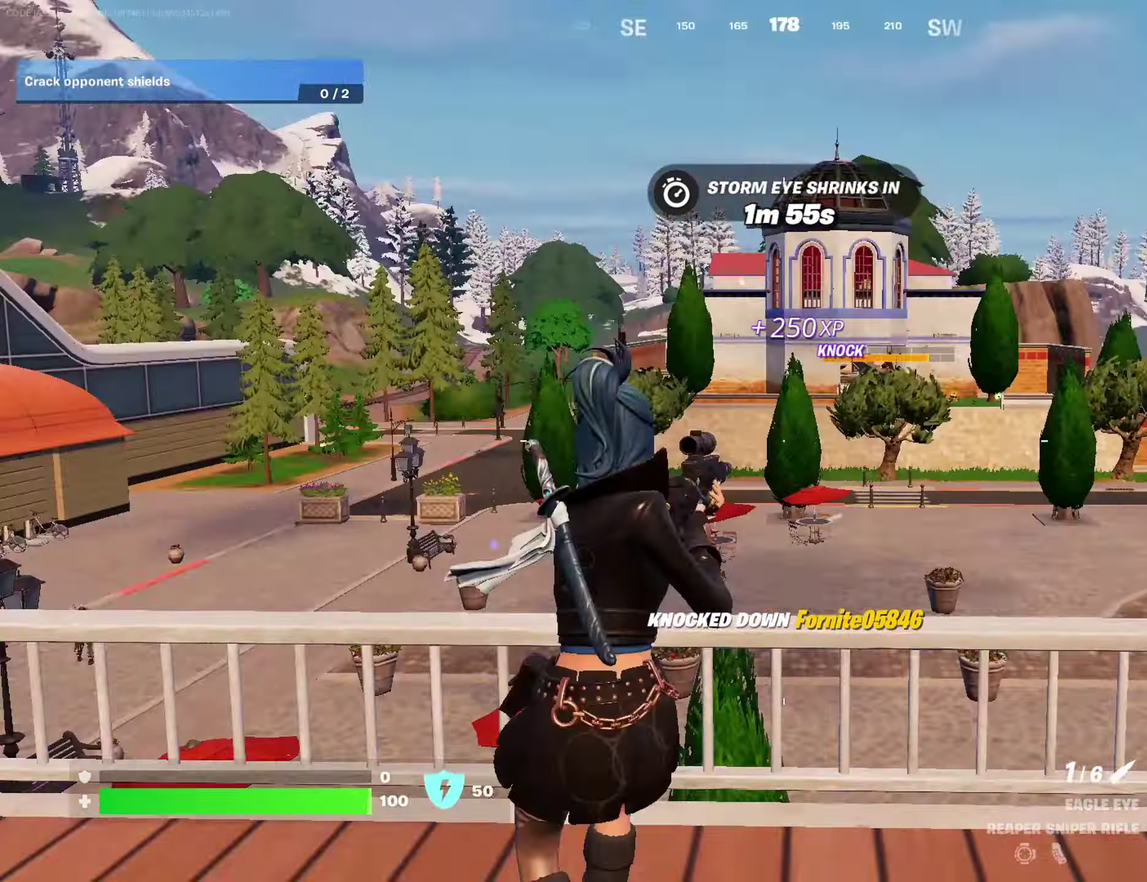
{"dt_ms": 300, "buttons": ["CROSS"], "left_stick": "right", "right_stick": "center", "events": [[33, "left_stick", "down-left"], [117, "right_stick", "center"], [133, "left_stick", "down"], [183, "left_stick", "down-right"], [267, "left_stick", "right"], [283, "CROSS", "down"]]}
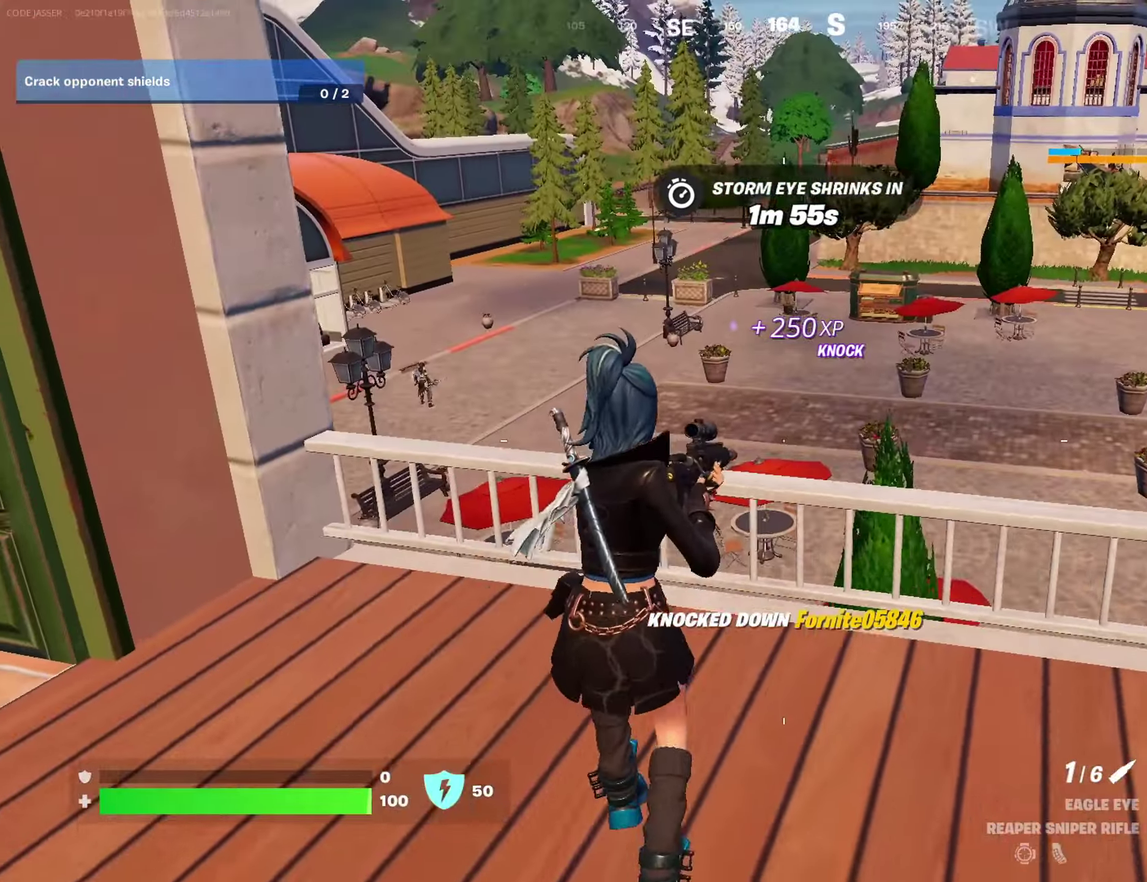
{"dt_ms": 900, "buttons": [], "left_stick": "up-right", "right_stick": "center", "events": [[50, "CROSS", "up"], [83, "left_stick", "left"], [150, "left_stick", "up-left"], [267, "left_stick", "up"], [267, "right_stick", "left"], [367, "right_stick", "center"], [517, "left_stick", "up-right"]]}
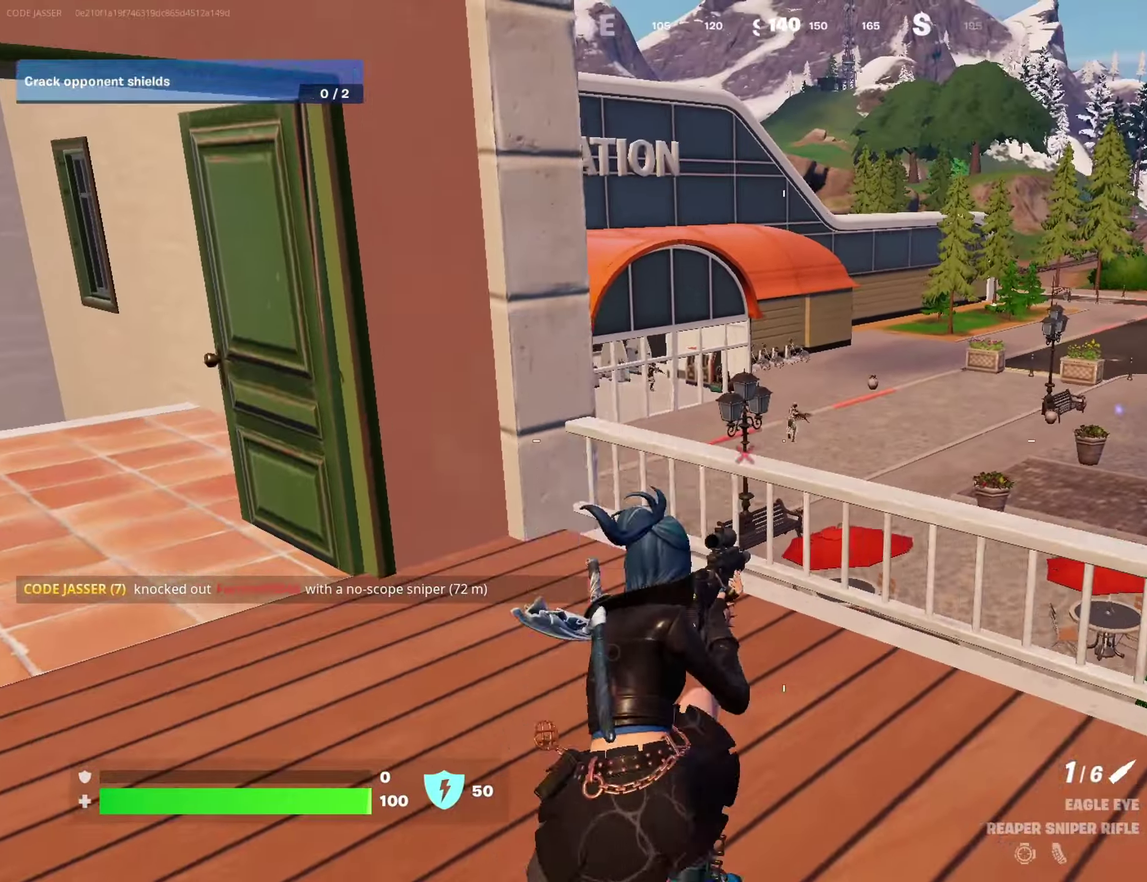
{"dt_ms": 300, "buttons": ["L2"], "left_stick": "up-right", "right_stick": "up-left", "events": [[50, "L2", "down"], [267, "right_stick", "up-left"]]}
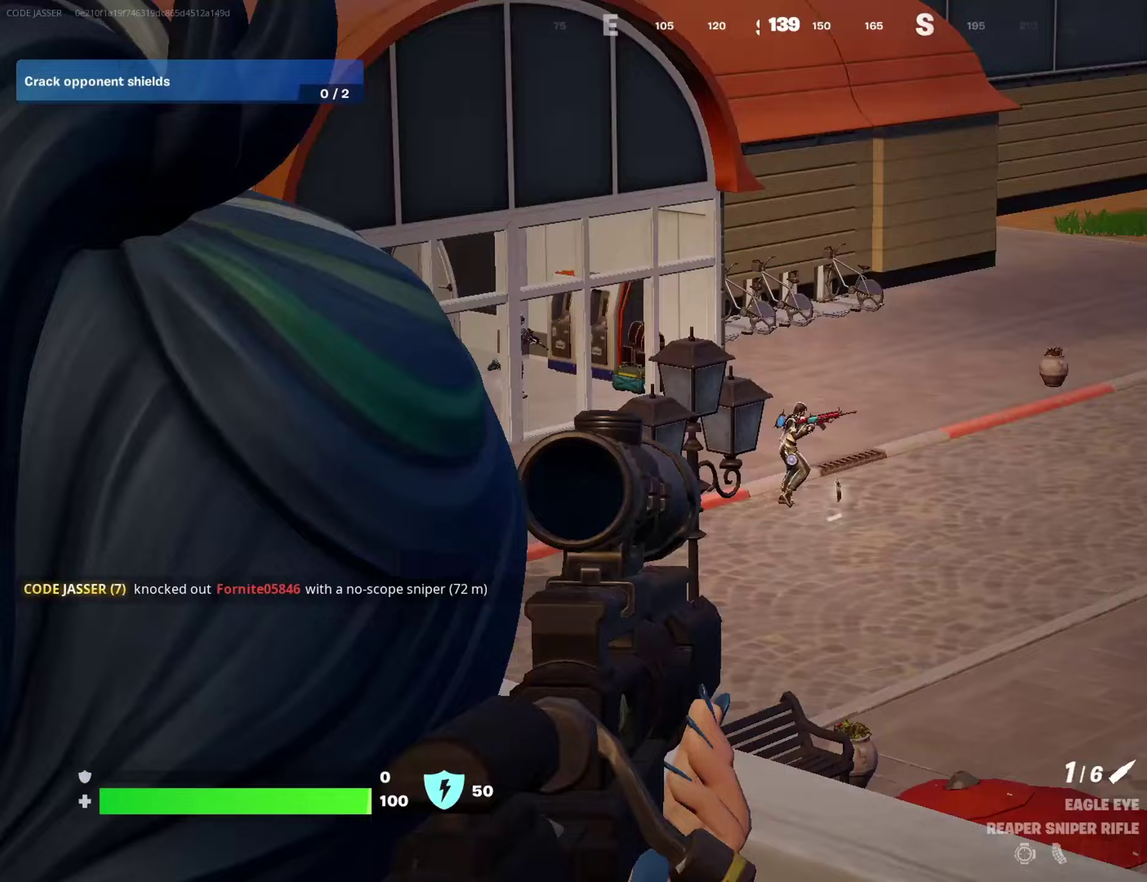
{"dt_ms": 700, "buttons": [], "left_stick": "down-right", "right_stick": "center", "events": [[33, "left_stick", "center"], [133, "left_stick", "right"], [167, "right_stick", "center"], [300, "right_stick", "up-left"], [350, "left_stick", "down"], [450, "R2", "down"], [467, "L2", "up"], [467, "right_stick", "up"], [483, "left_stick", "down-left"], [517, "R2", "up"], [533, "left_stick", "down"], [533, "right_stick", "down"], [617, "right_stick", "center"], [683, "left_stick", "down-right"]]}
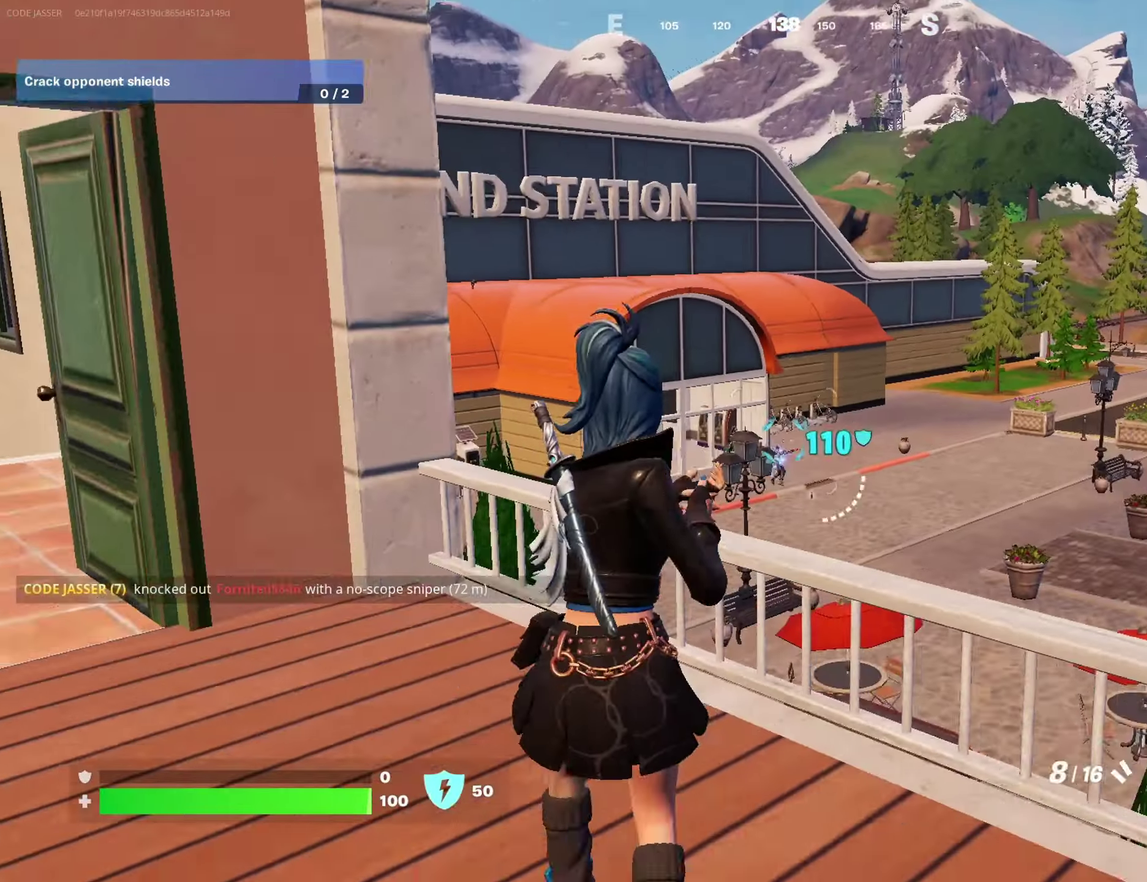
{"dt_ms": 300, "buttons": [], "left_stick": "up-right", "right_stick": "center"}
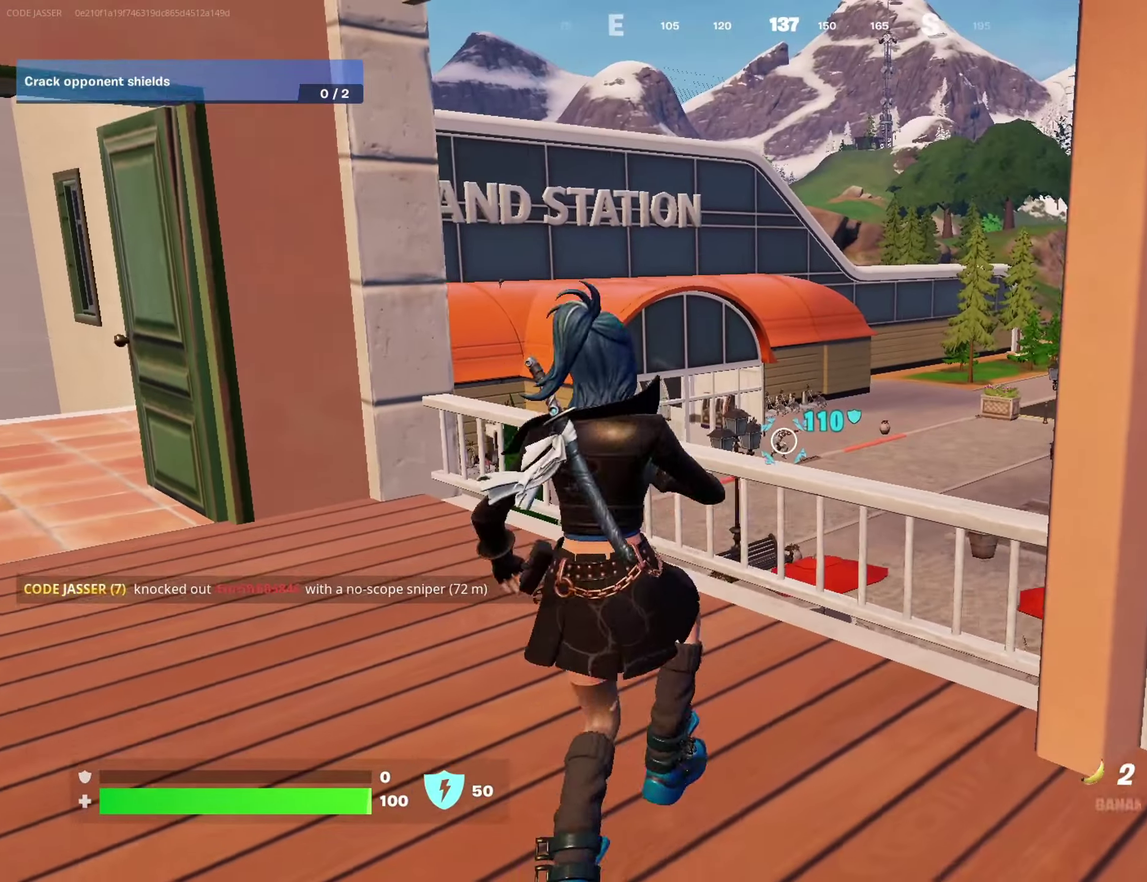
{"dt_ms": 600, "buttons": [], "left_stick": "left", "right_stick": "center"}
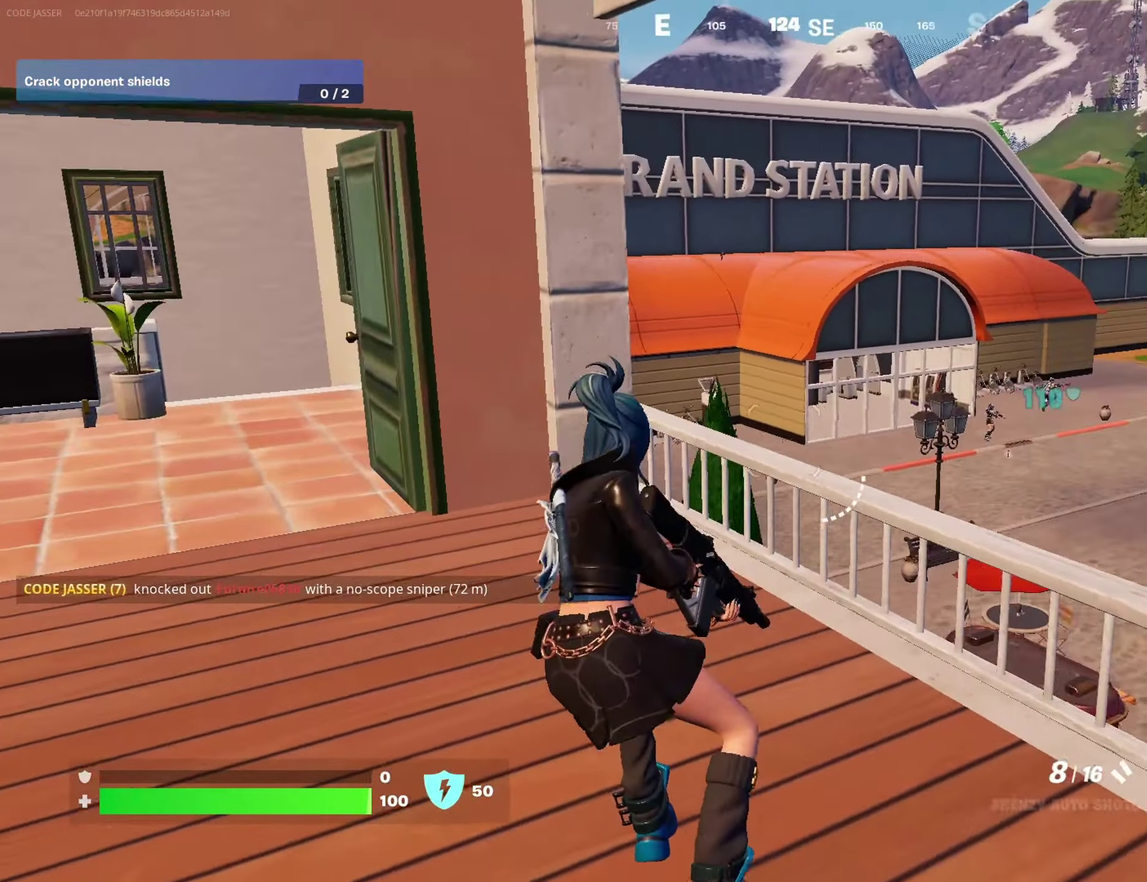
{"dt_ms": 400, "buttons": [], "left_stick": "left", "right_stick": "center"}
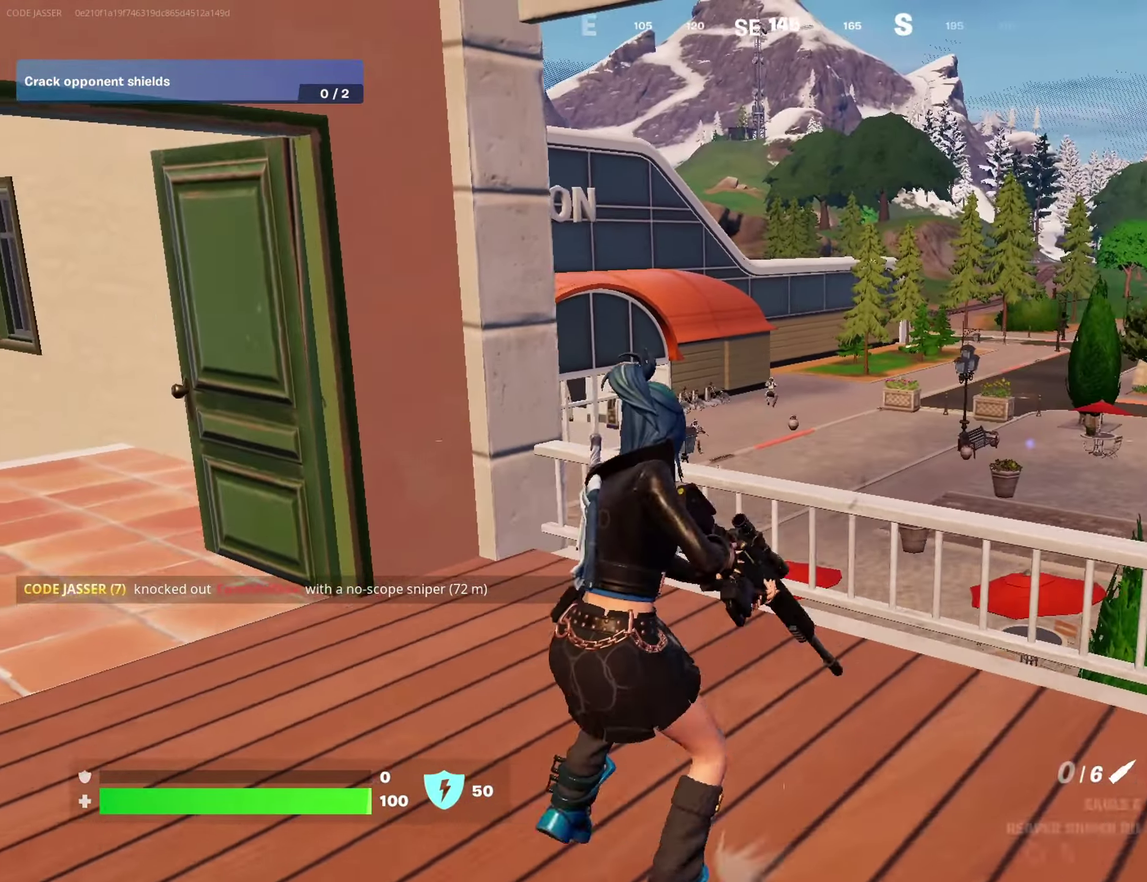
{"dt_ms": 600, "buttons": ["L2"], "left_stick": "up-left", "right_stick": "center", "events": [[83, "left_stick", "up-left"], [233, "left_stick", "up-right"], [250, "L2", "down"], [367, "left_stick", "right"], [517, "left_stick", "center"], [567, "left_stick", "up-left"]]}
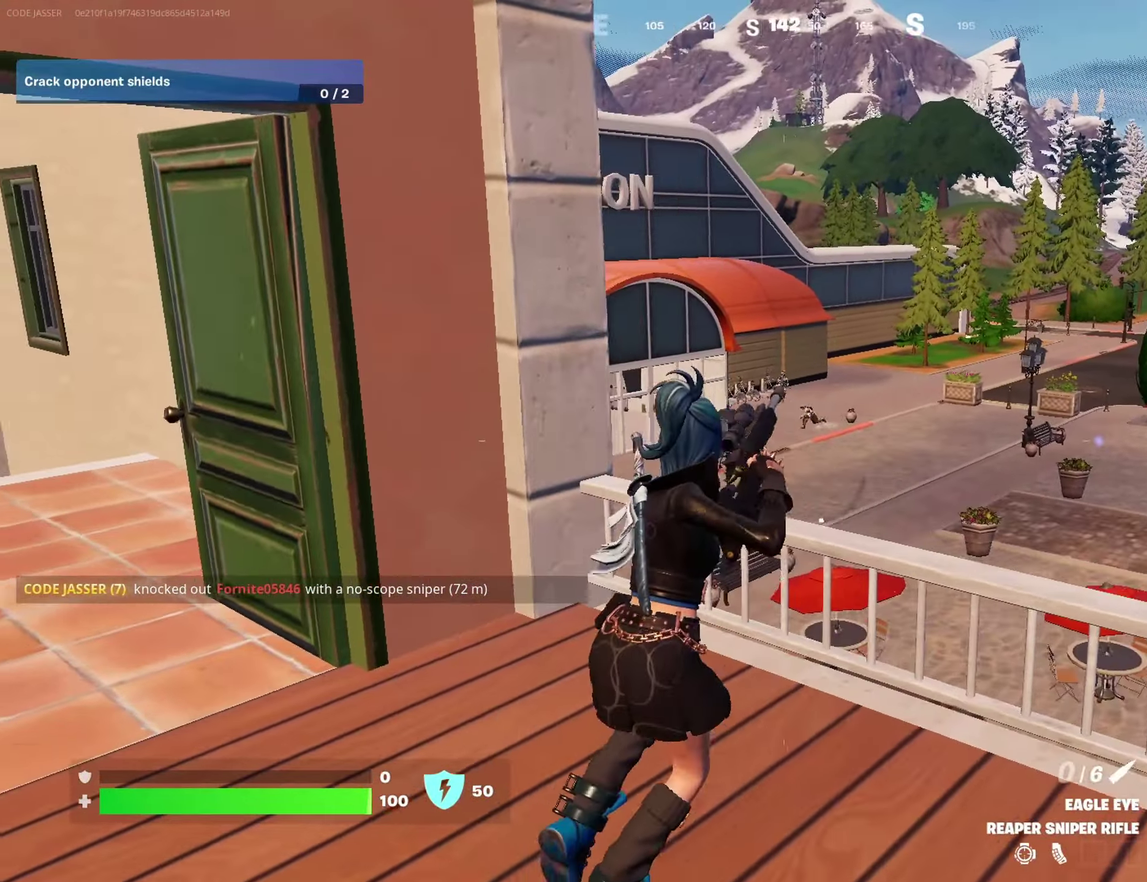
{"dt_ms": 400, "buttons": [], "left_stick": "up-left", "right_stick": "center", "events": [[33, "left_stick", "left"], [117, "left_stick", "down-left"], [167, "L2", "up"], [200, "left_stick", "up-left"]]}
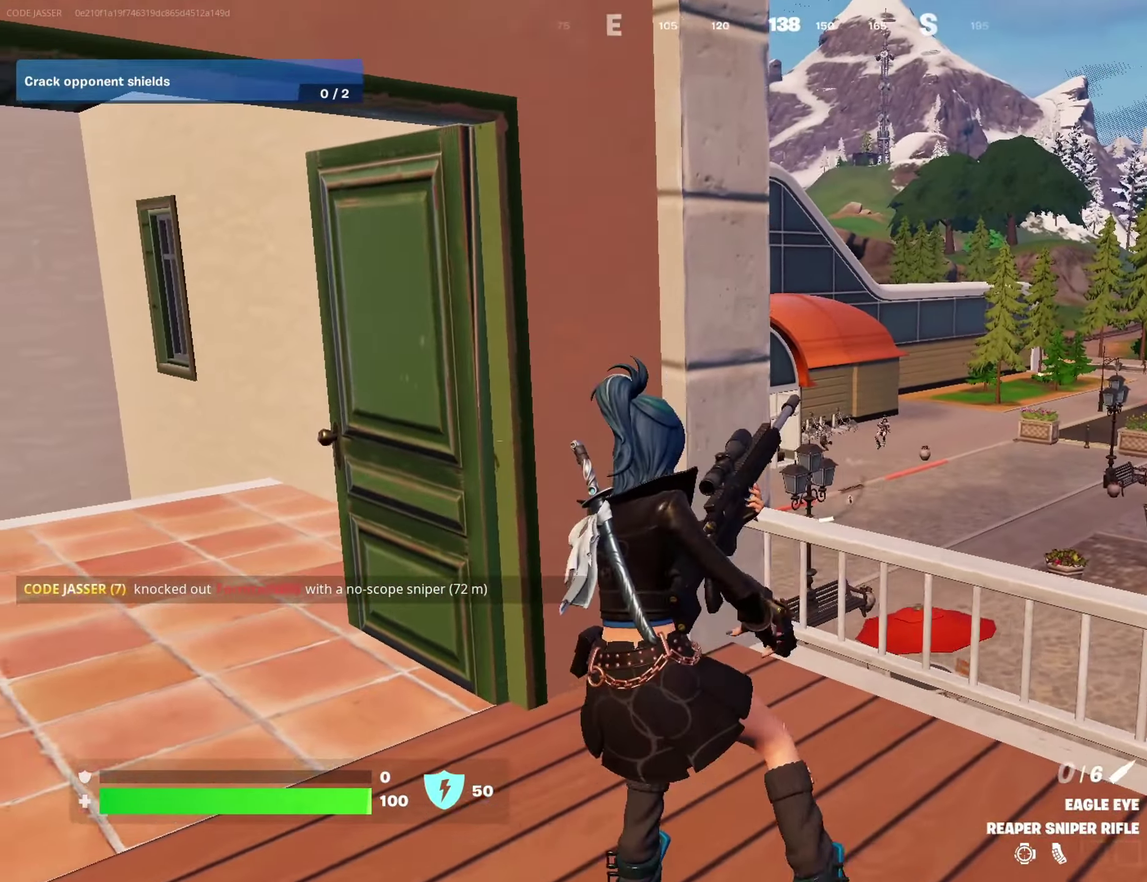
{"dt_ms": 500, "buttons": [], "left_stick": "center", "right_stick": "center"}
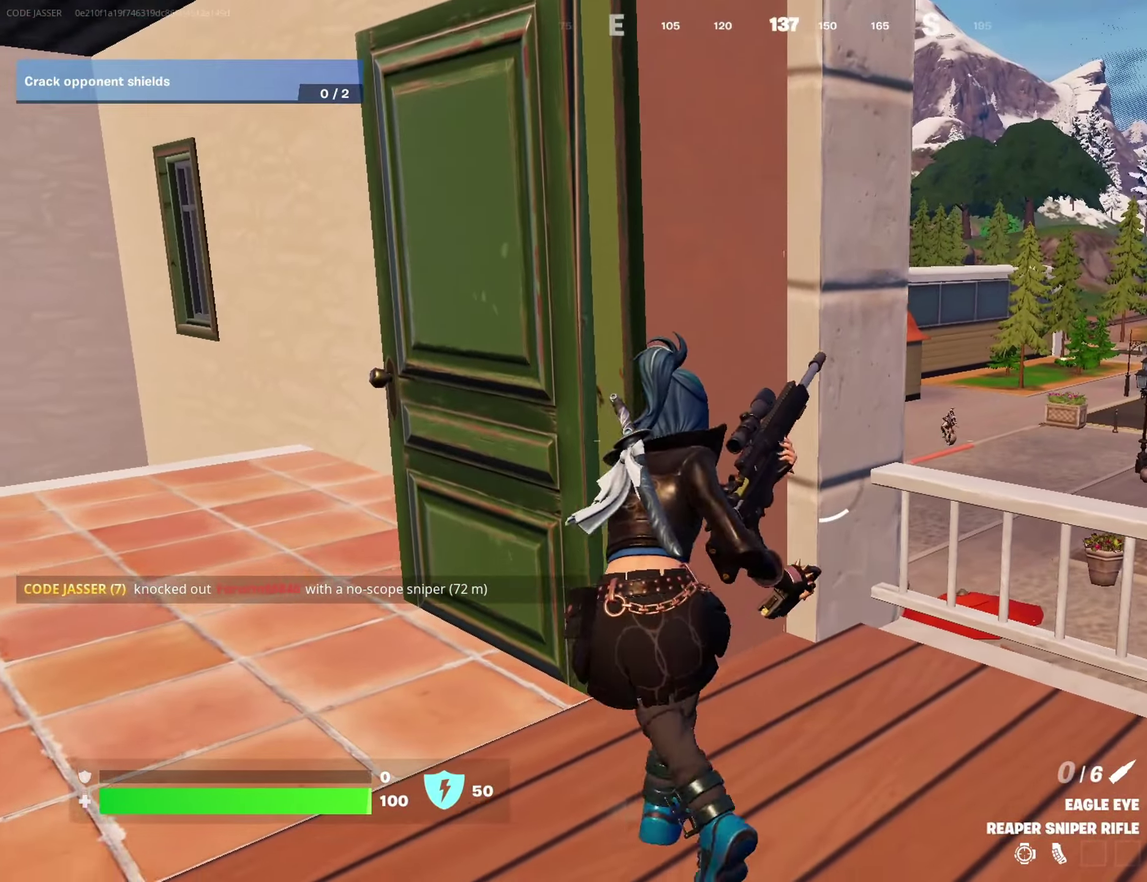
{"dt_ms": 500, "buttons": [], "left_stick": "center", "right_stick": "center", "events": [[67, "left_stick", "up-right"], [183, "left_stick", "left"], [267, "left_stick", "center"]]}
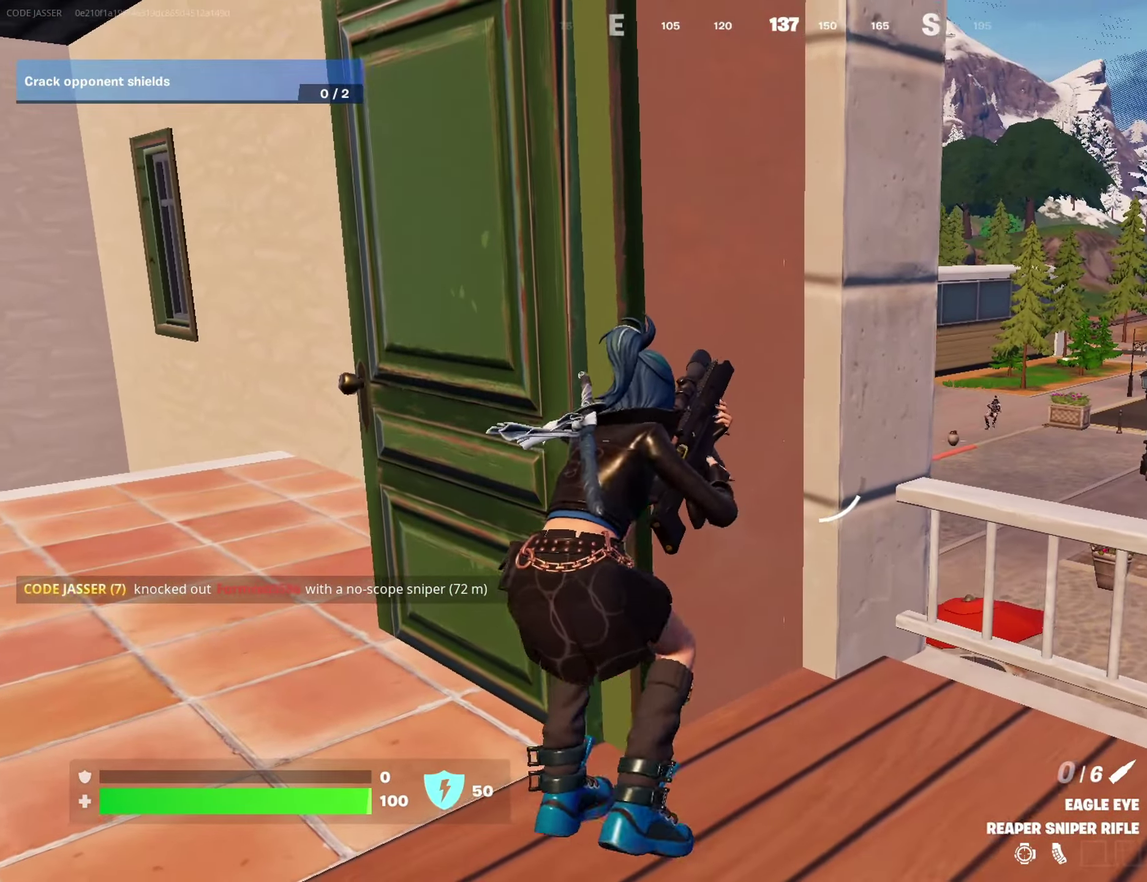
{"dt_ms": 500, "buttons": [], "left_stick": "right", "right_stick": "center", "events": [[450, "left_stick", "right"]]}
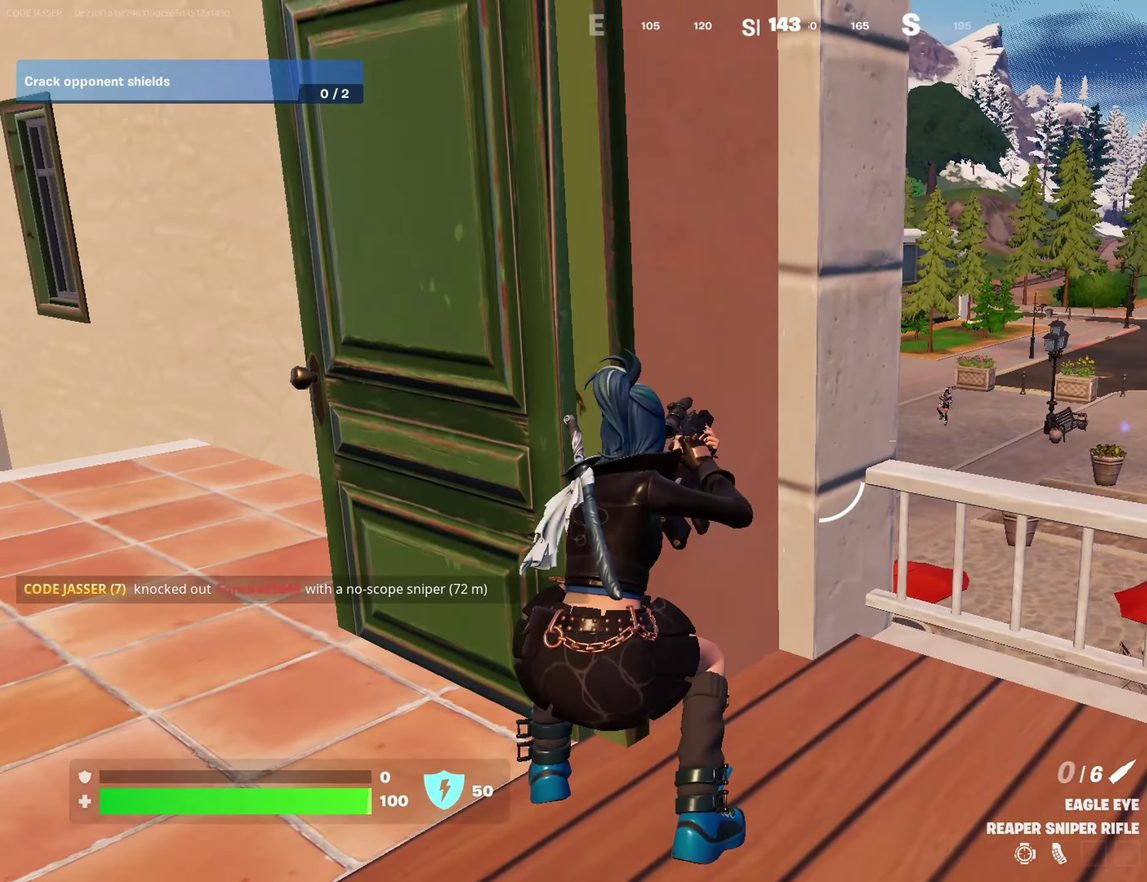
{"dt_ms": 500, "buttons": [], "left_stick": "center", "right_stick": "center", "events": [[33, "left_stick", "center"]]}
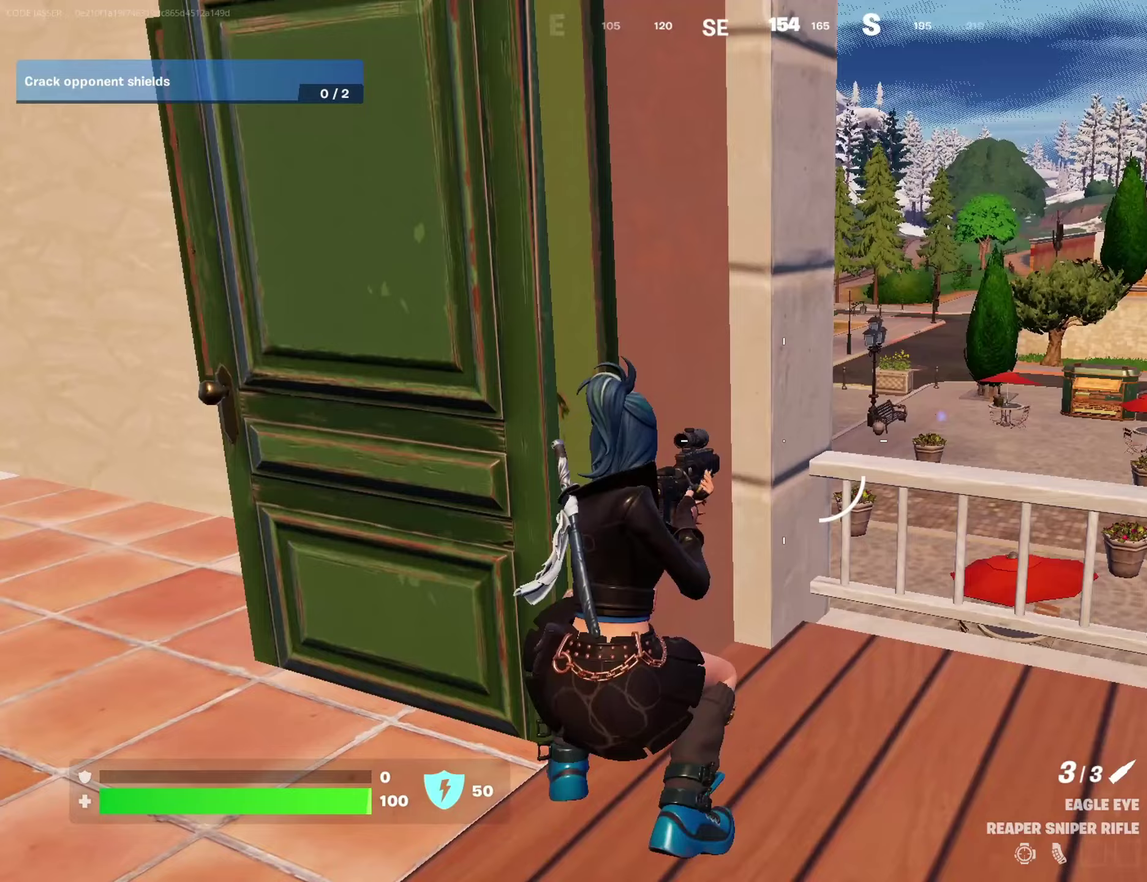
{"dt_ms": 400, "buttons": ["L2"], "left_stick": "right", "right_stick": "center"}
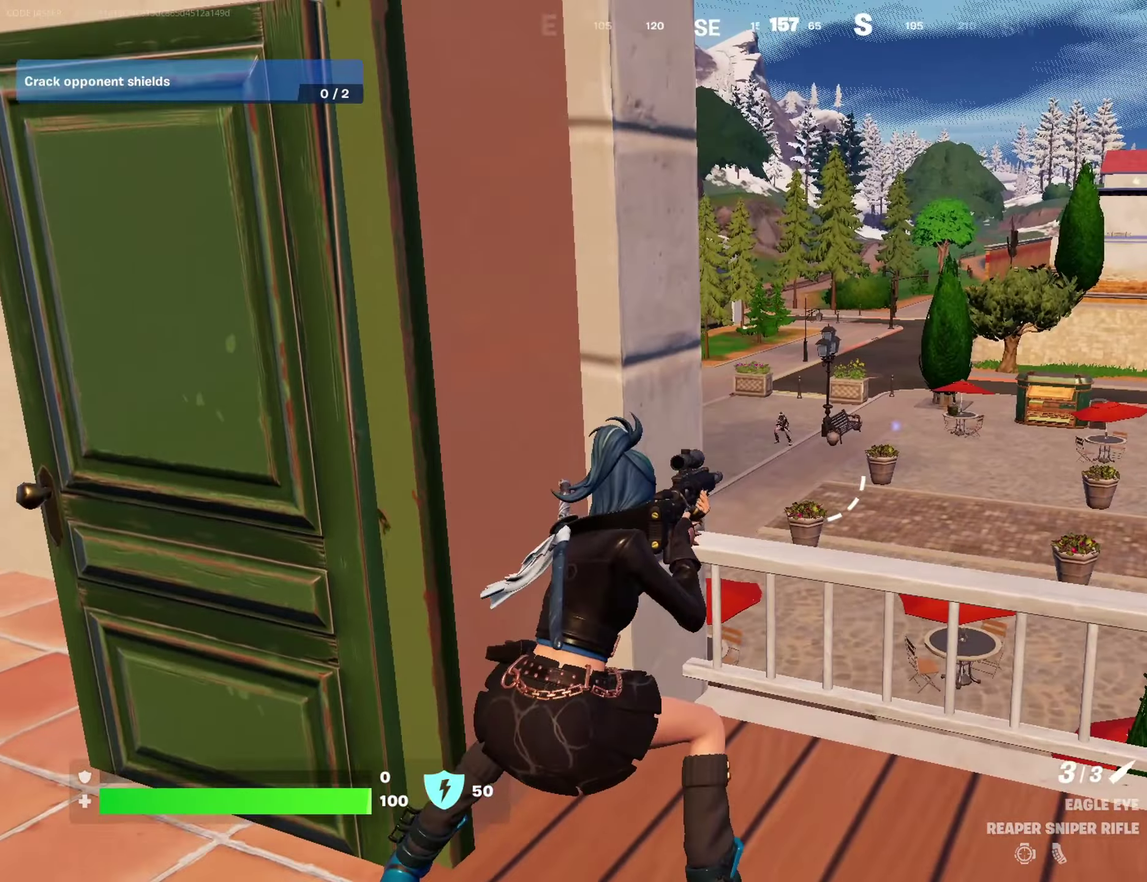
{"dt_ms": 600, "buttons": ["L2"], "left_stick": "down", "right_stick": "left", "events": [[150, "right_stick", "up-left"], [217, "left_stick", "center"], [267, "right_stick", "up"], [367, "right_stick", "up-left"], [433, "left_stick", "down-left"], [433, "right_stick", "left"], [550, "left_stick", "down"]]}
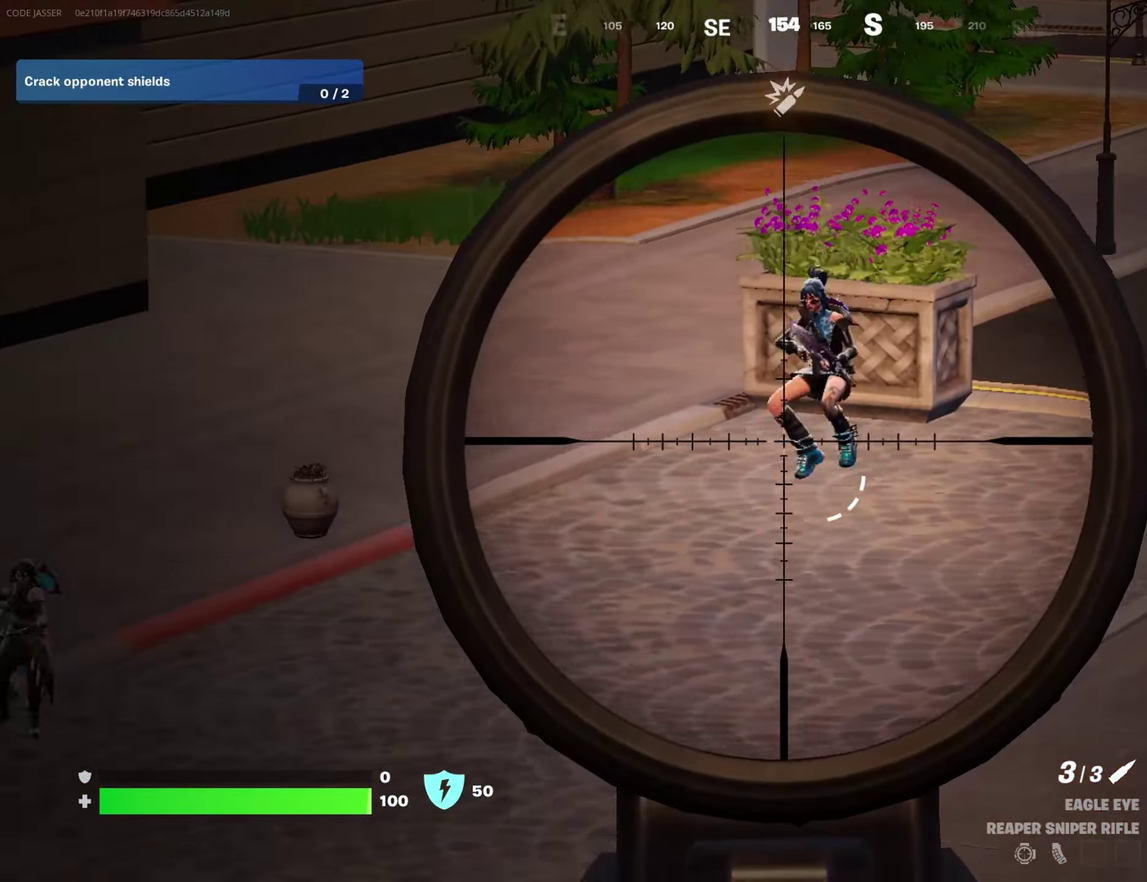
{"dt_ms": 400, "buttons": [], "left_stick": "up", "right_stick": "center"}
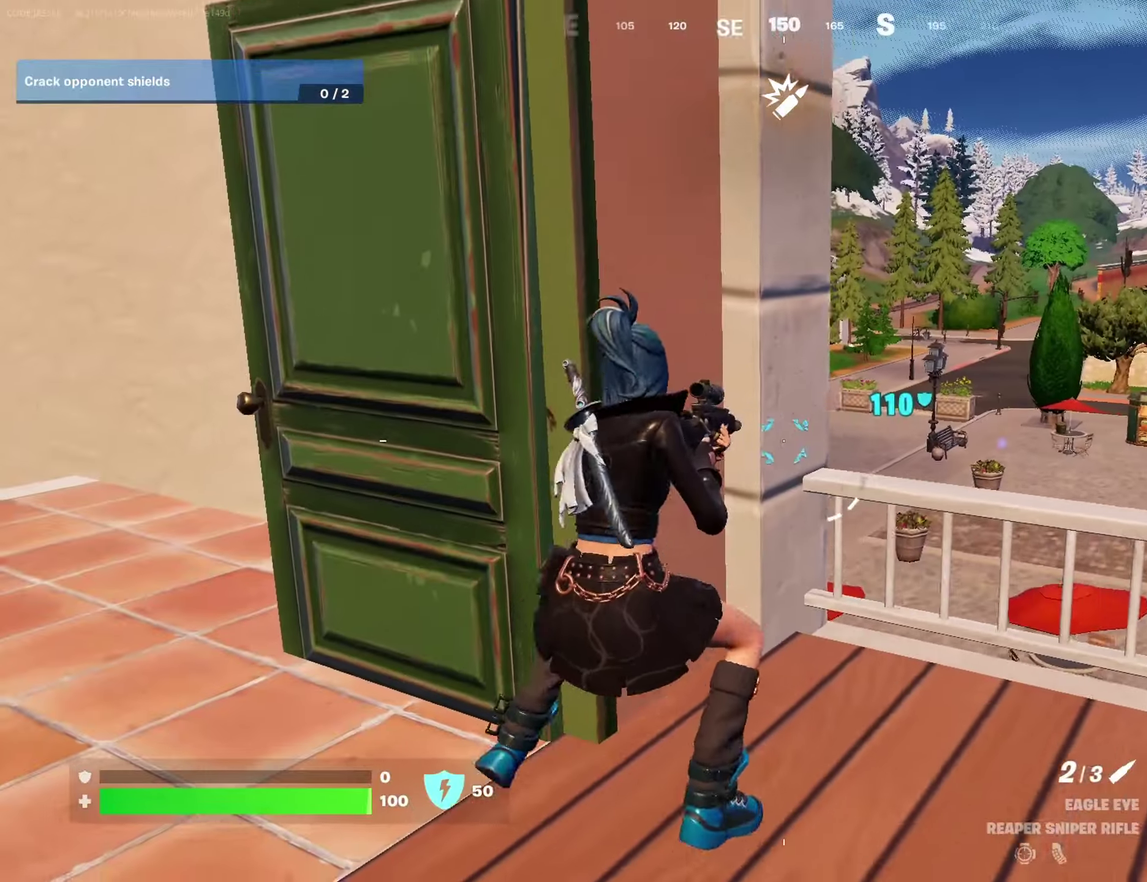
{"dt_ms": 600, "buttons": ["L2"], "left_stick": "down-right", "right_stick": "center"}
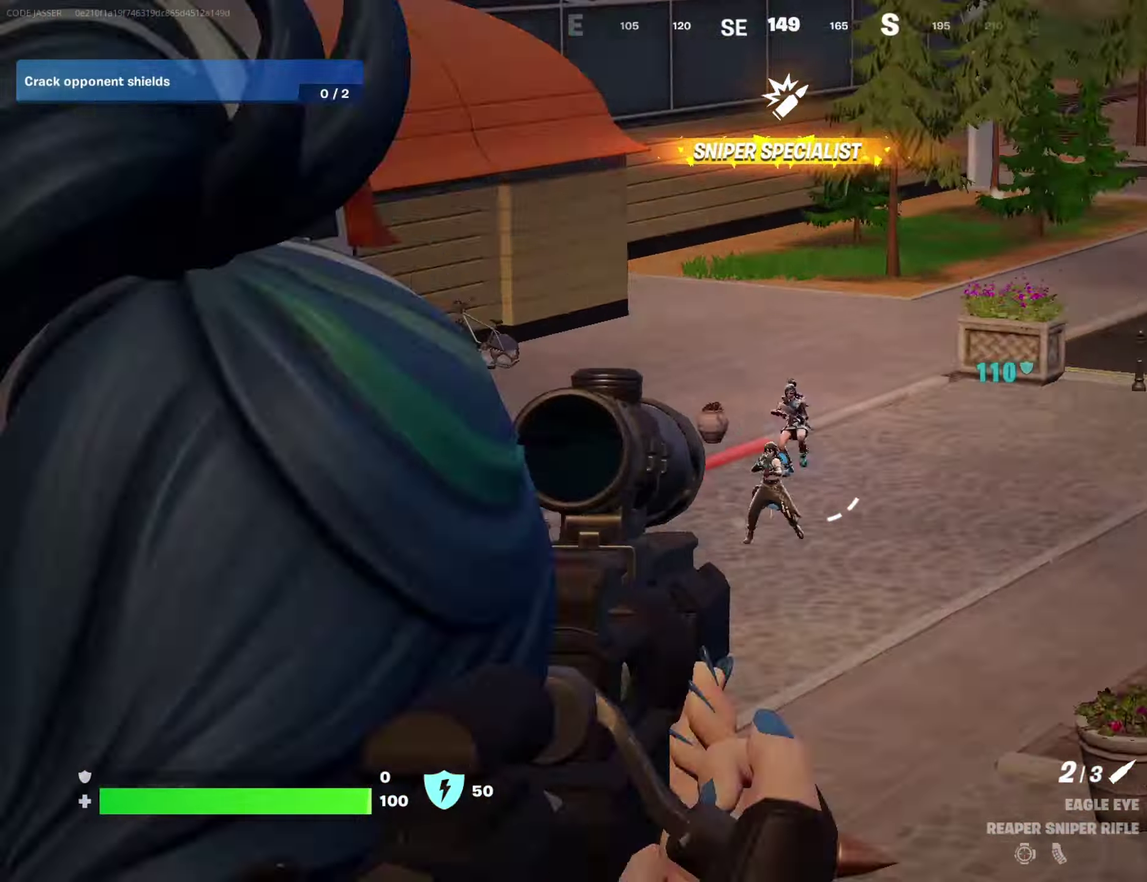
{"dt_ms": 300, "buttons": ["L2"], "left_stick": "center", "right_stick": "center"}
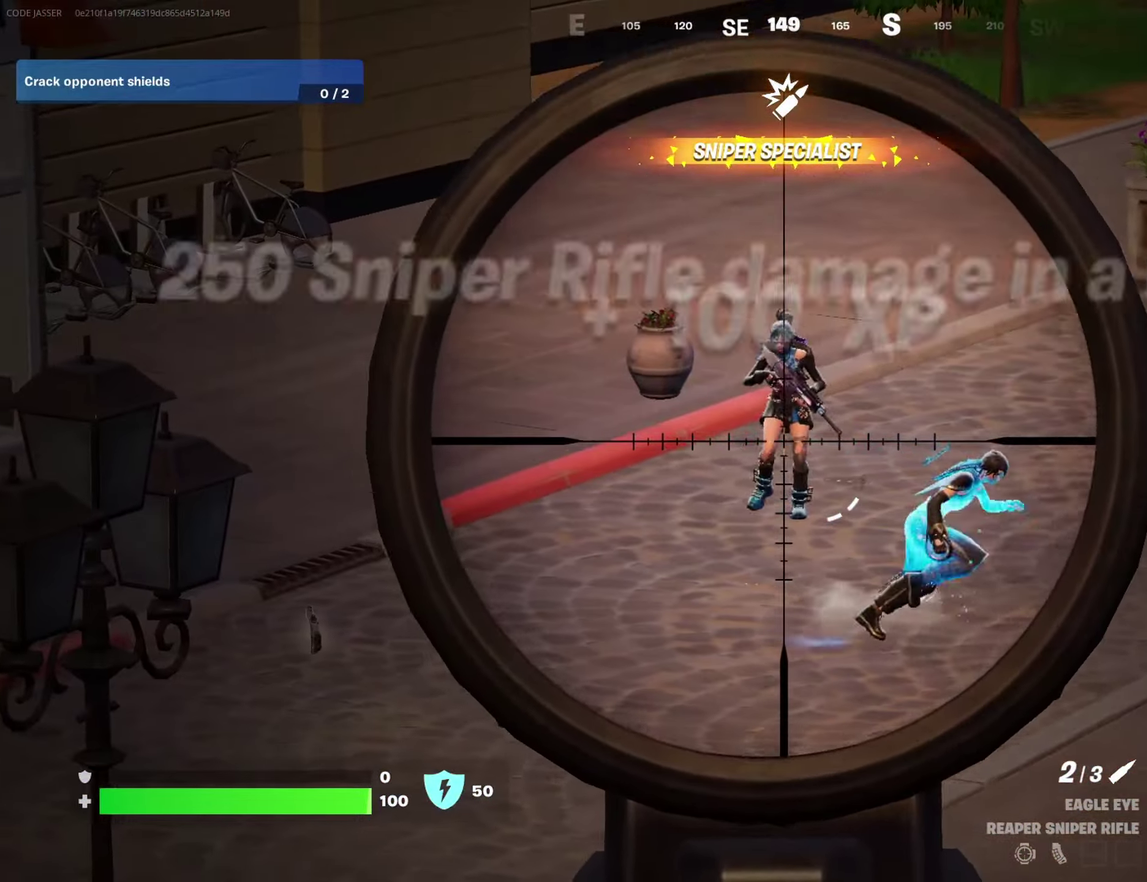
{"dt_ms": 700, "buttons": ["L2", "R2"], "left_stick": "down-left", "right_stick": "right"}
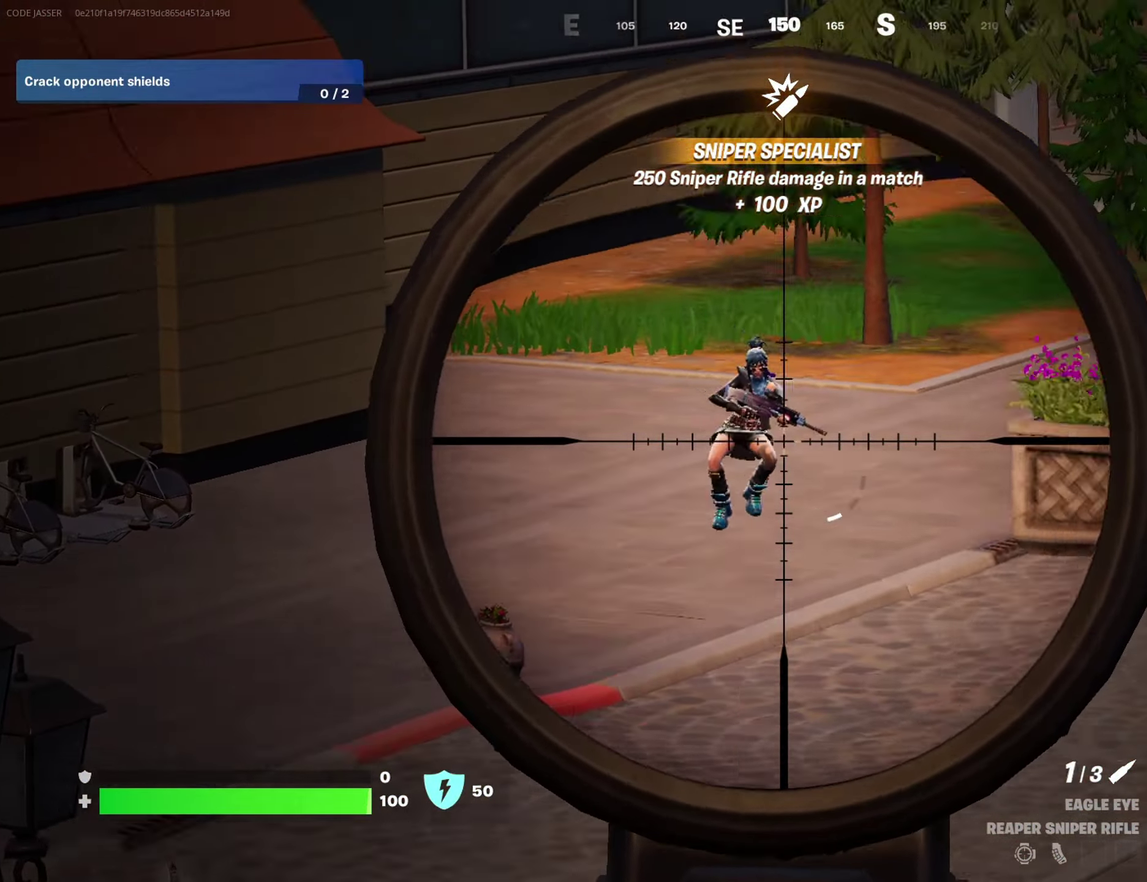
{"dt_ms": 300, "buttons": [], "left_stick": "left", "right_stick": "center"}
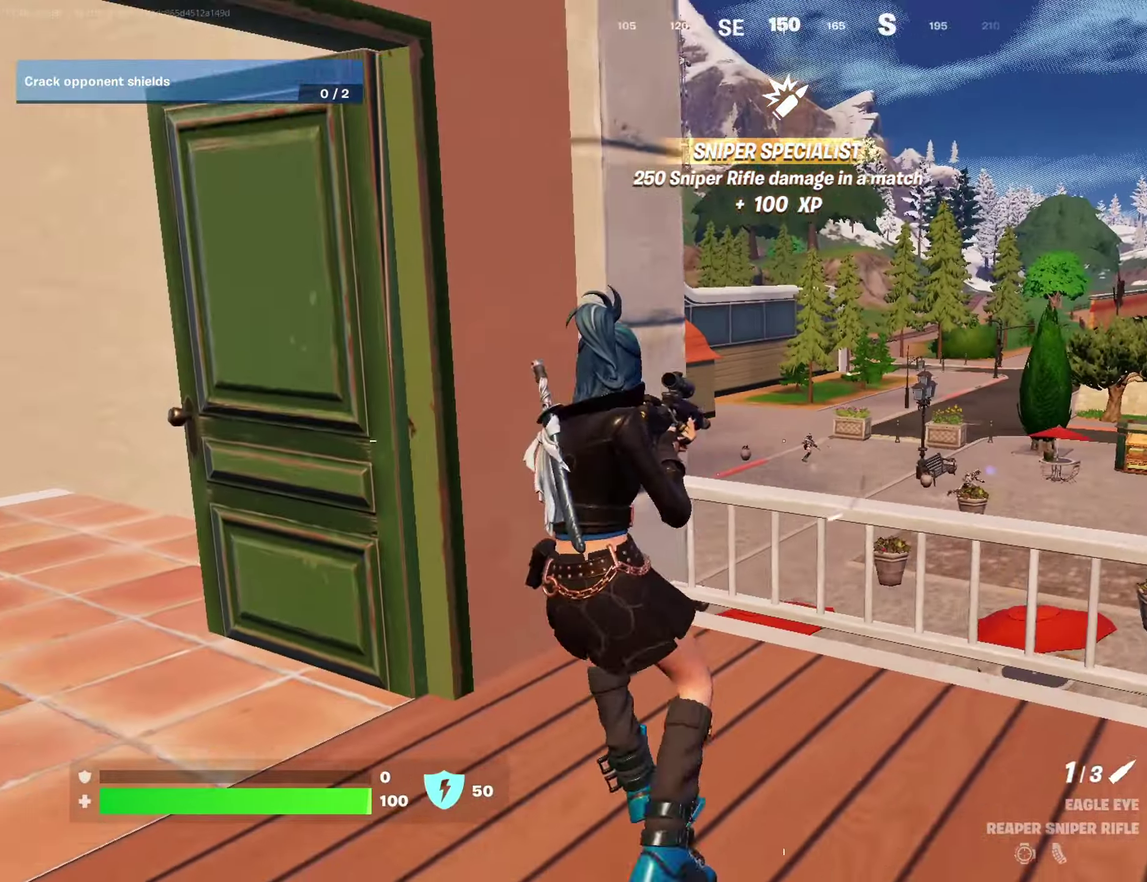
{"dt_ms": 700, "buttons": ["L2"], "left_stick": "right", "right_stick": "center"}
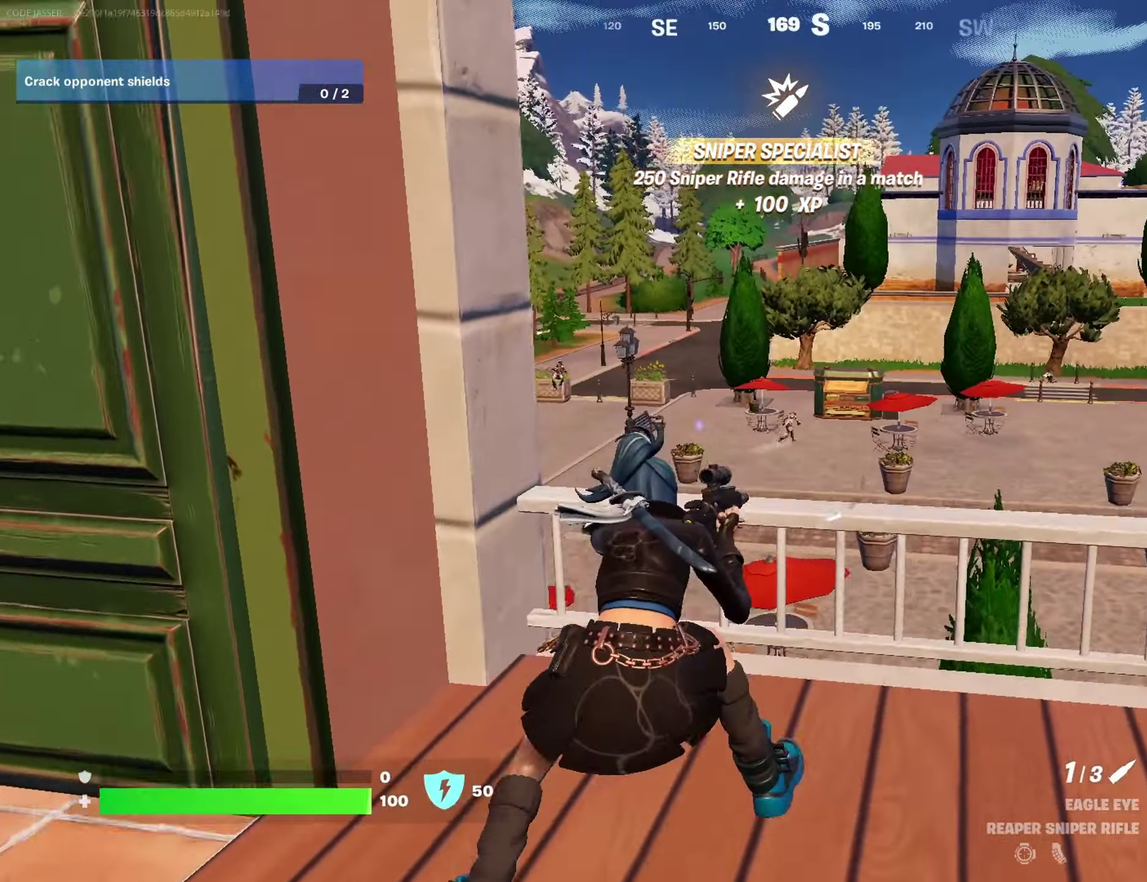
{"dt_ms": 300, "buttons": ["L2"], "left_stick": "right", "right_stick": "center", "events": []}
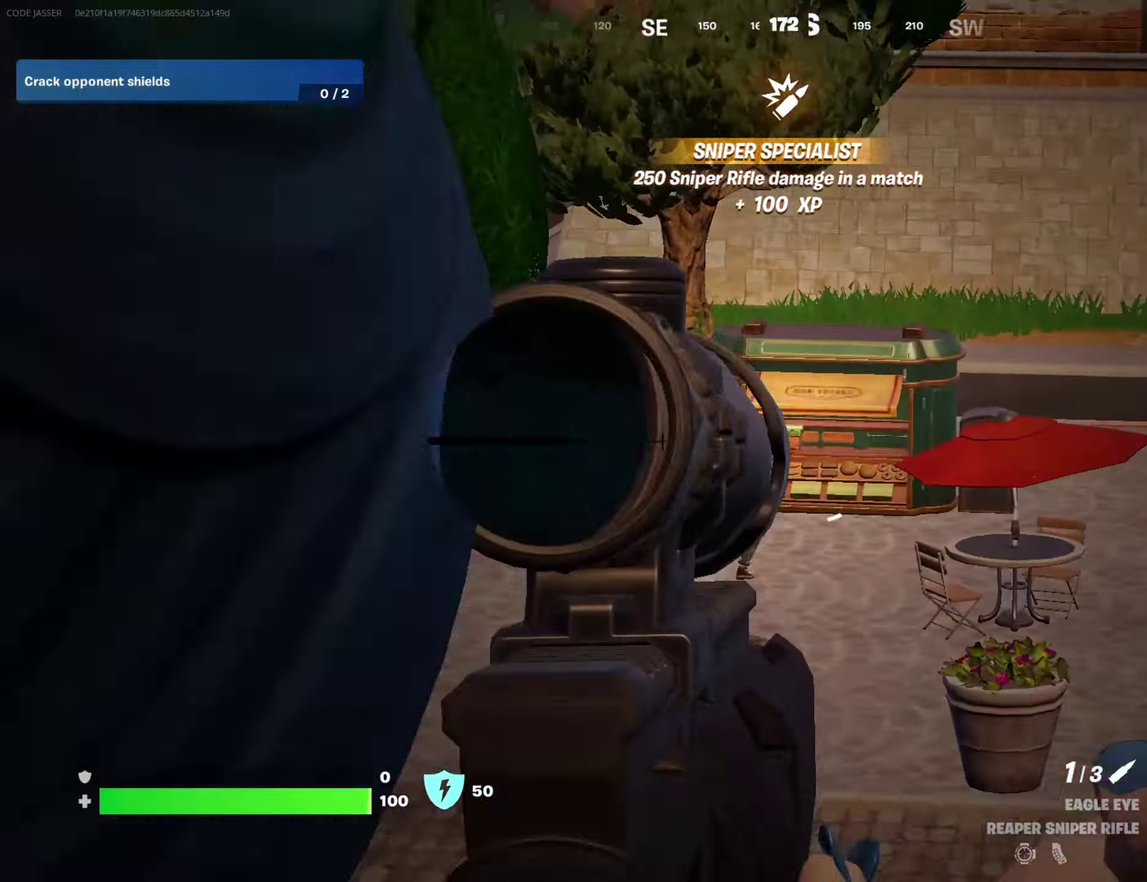
{"dt_ms": 900, "buttons": [], "left_stick": "left", "right_stick": "left"}